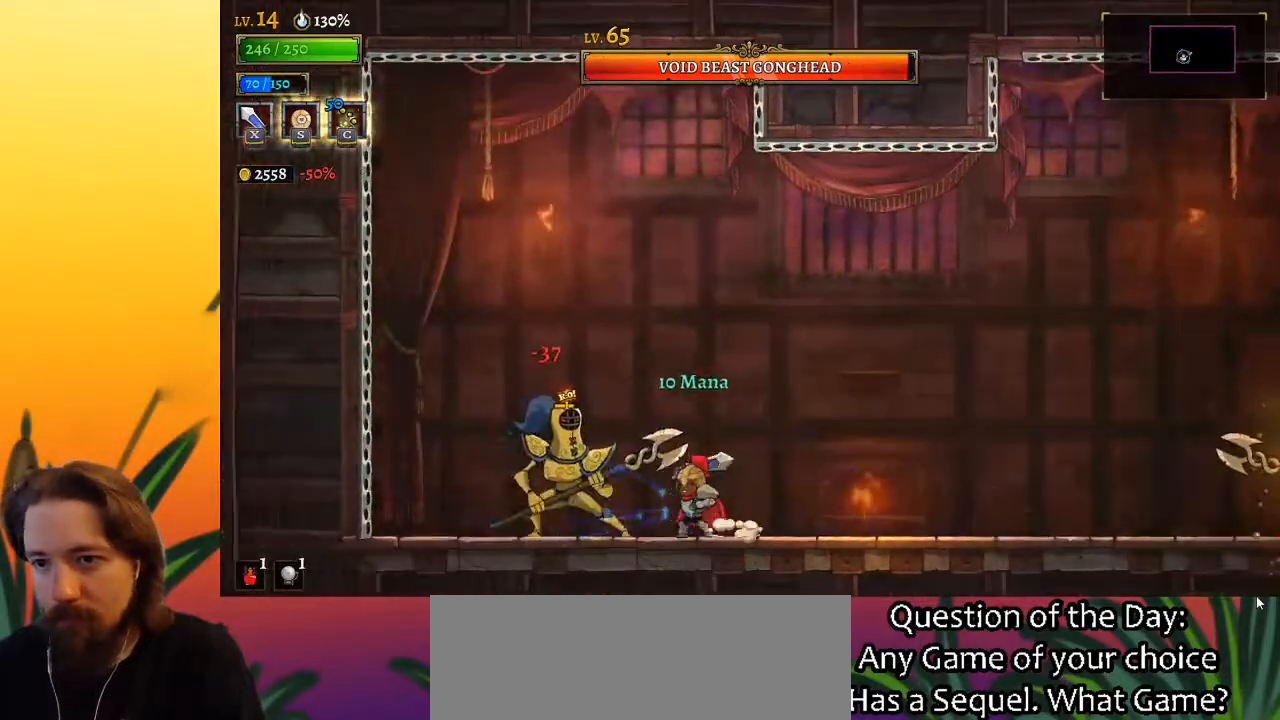
Gameplay with keyboard; each line is a JSON object with the keys held at the frame after it. "events" lists presses ("down") and releases ("up") of "a", "c", "d", "down", "left", "right", "s", "up", "x" and "z" between this image and that frame as [ms after this image, input, new state], when the widget could be followed in between. No other keys are recorded. Mouse input is not recorded.
{"keys": ["left"], "events": [[33, "right", "down"], [267, "left", "down"], [267, "right", "up"], [367, "x", "down"], [450, "x", "up"]]}
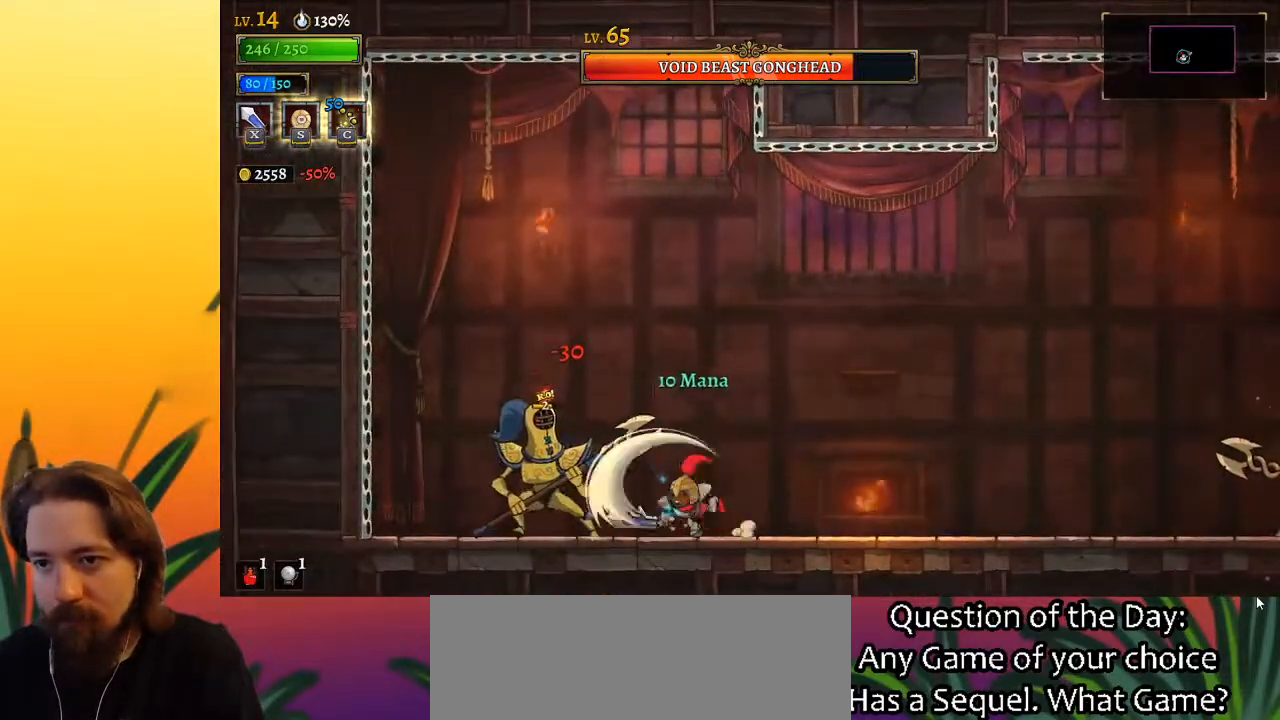
{"keys": [], "events": [[50, "left", "up"], [283, "x", "down"], [433, "x", "up"]]}
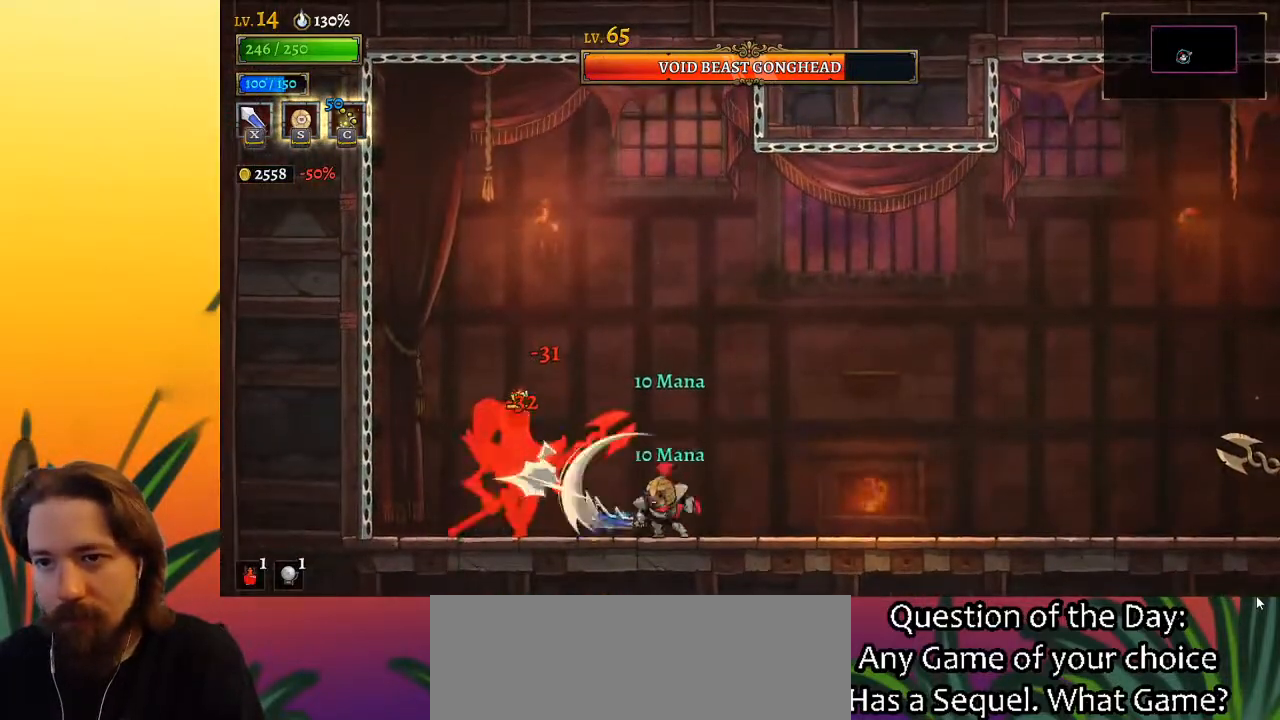
{"keys": [], "events": [[17, "left", "down"], [117, "left", "up"], [200, "x", "down"], [300, "x", "up"]]}
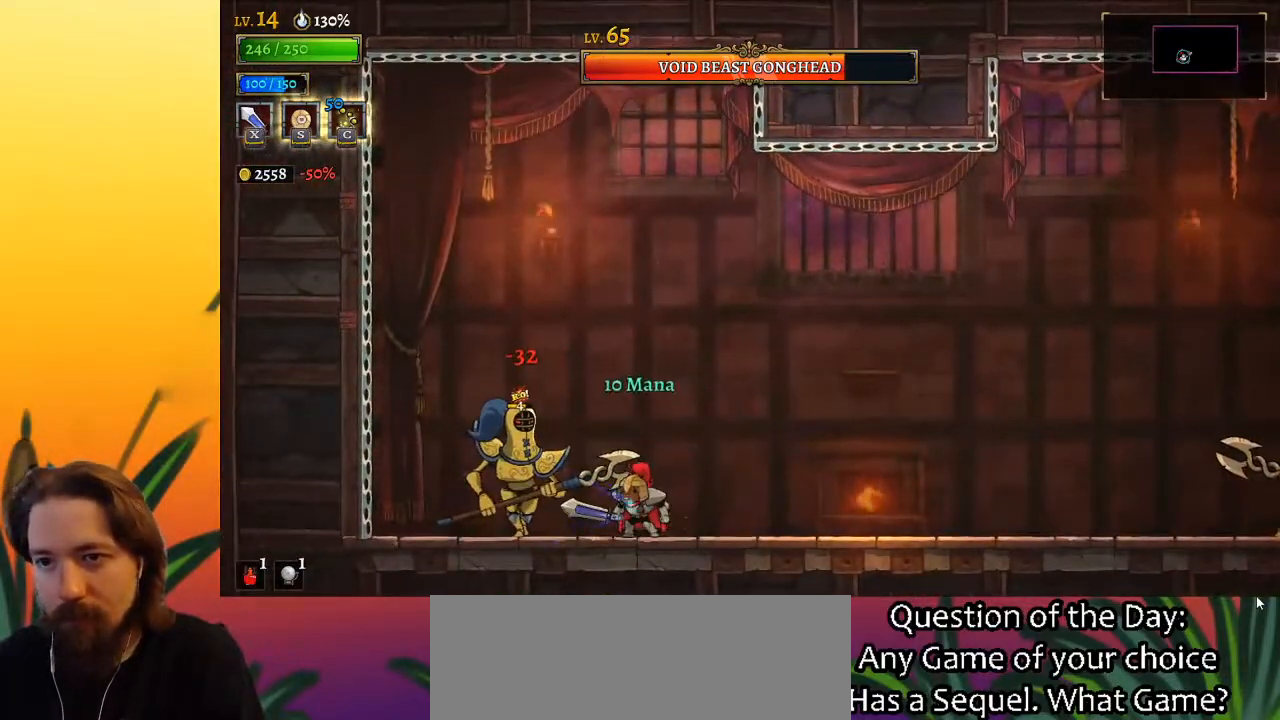
{"keys": [], "events": [[133, "x", "down"], [267, "right", "down"], [267, "x", "up"], [500, "right", "up"]]}
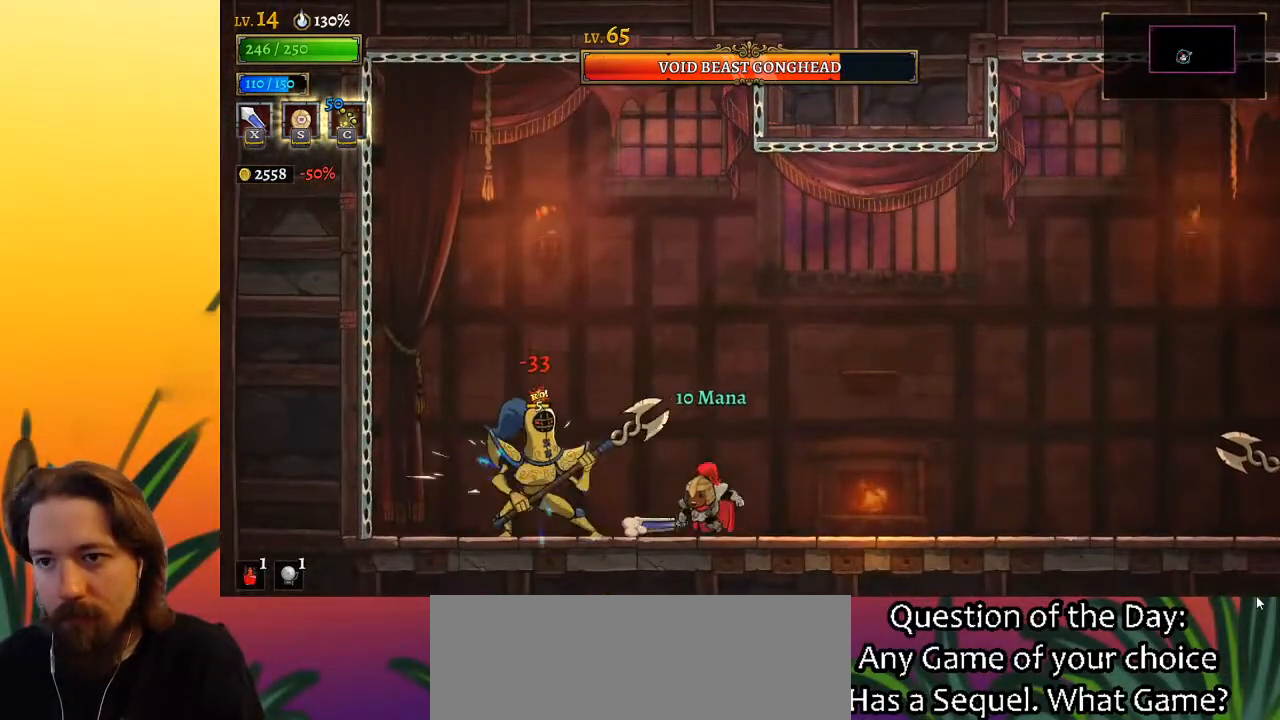
{"keys": [], "events": [[50, "left", "down"], [83, "x", "down"], [200, "left", "up"], [200, "x", "up"]]}
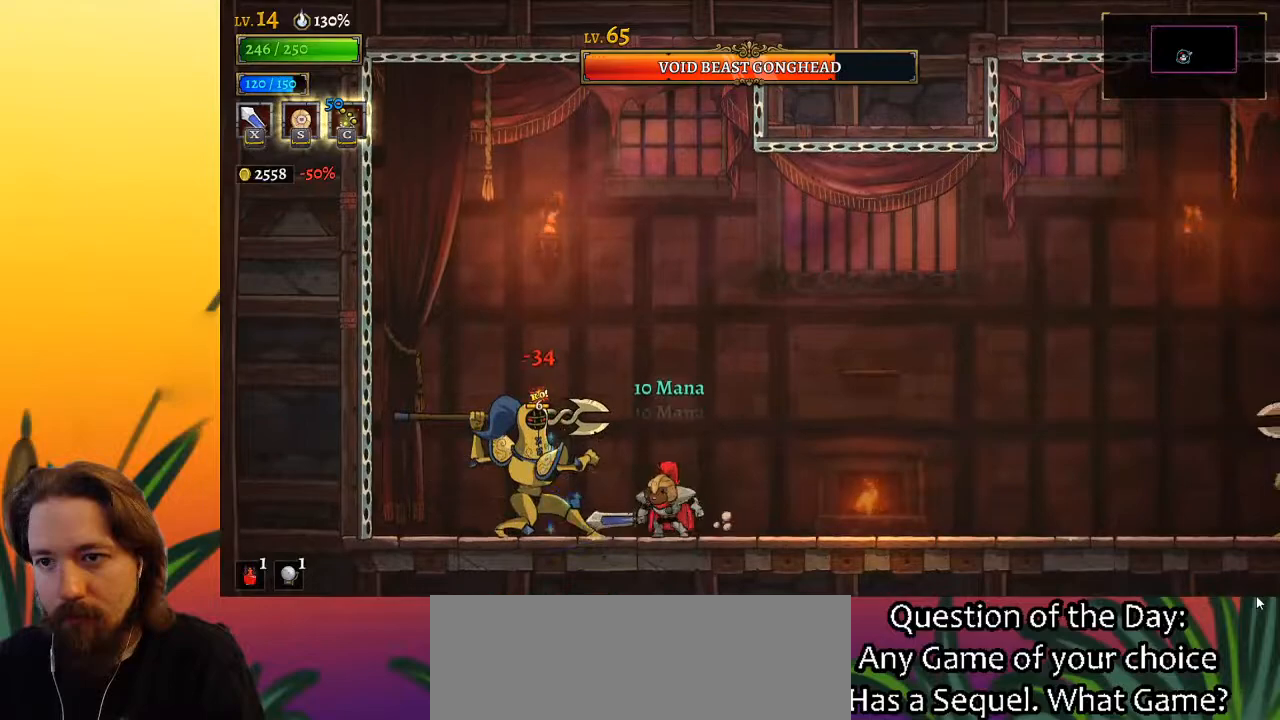
{"keys": ["right", "z"], "events": [[83, "x", "down"], [133, "right", "down"], [183, "z", "down"], [233, "x", "up"]]}
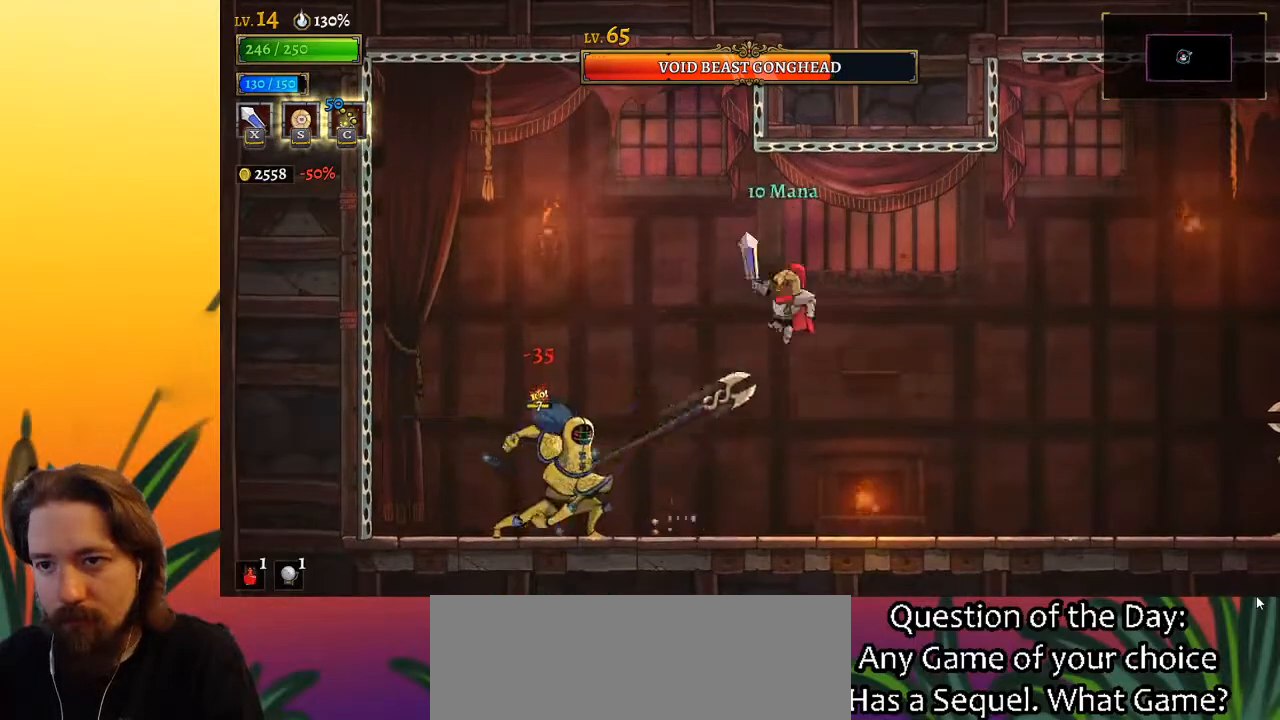
{"keys": [], "events": [[17, "right", "up"], [17, "z", "up"], [50, "left", "down"], [50, "z", "down"], [233, "z", "up"], [383, "left", "up"]]}
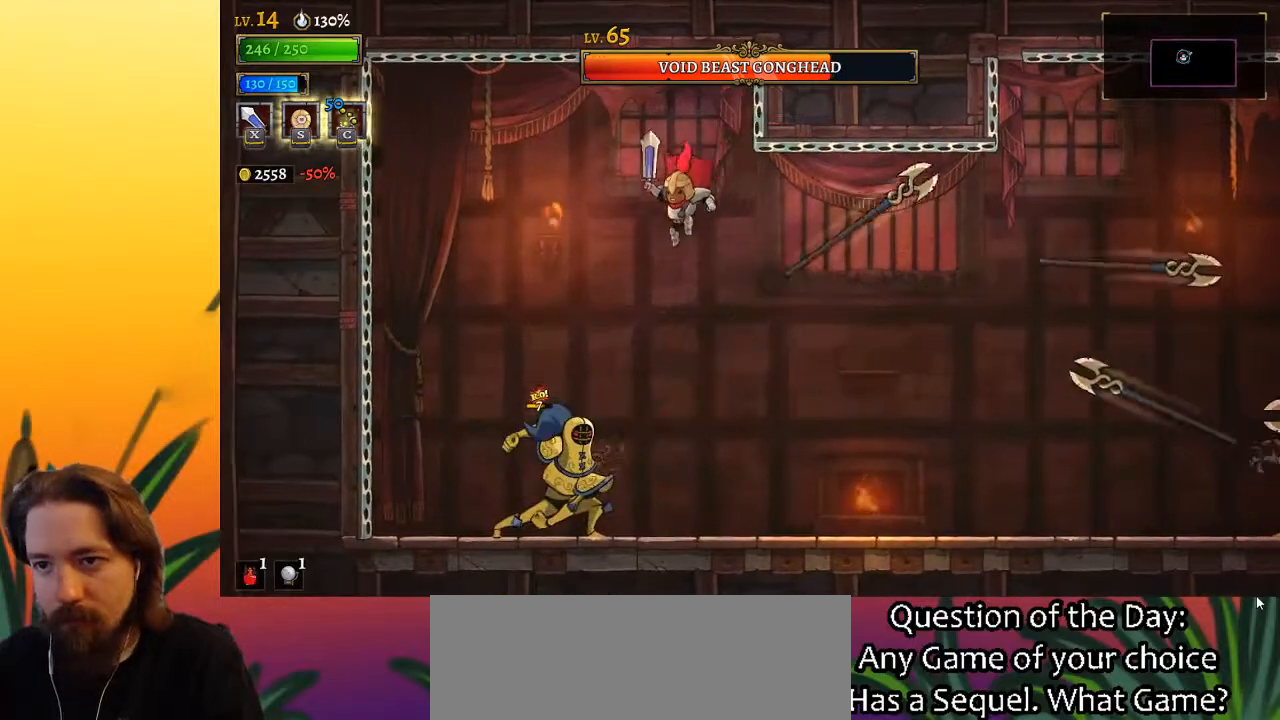
{"keys": ["x"], "events": [[17, "x", "down"], [167, "x", "up"], [483, "x", "down"]]}
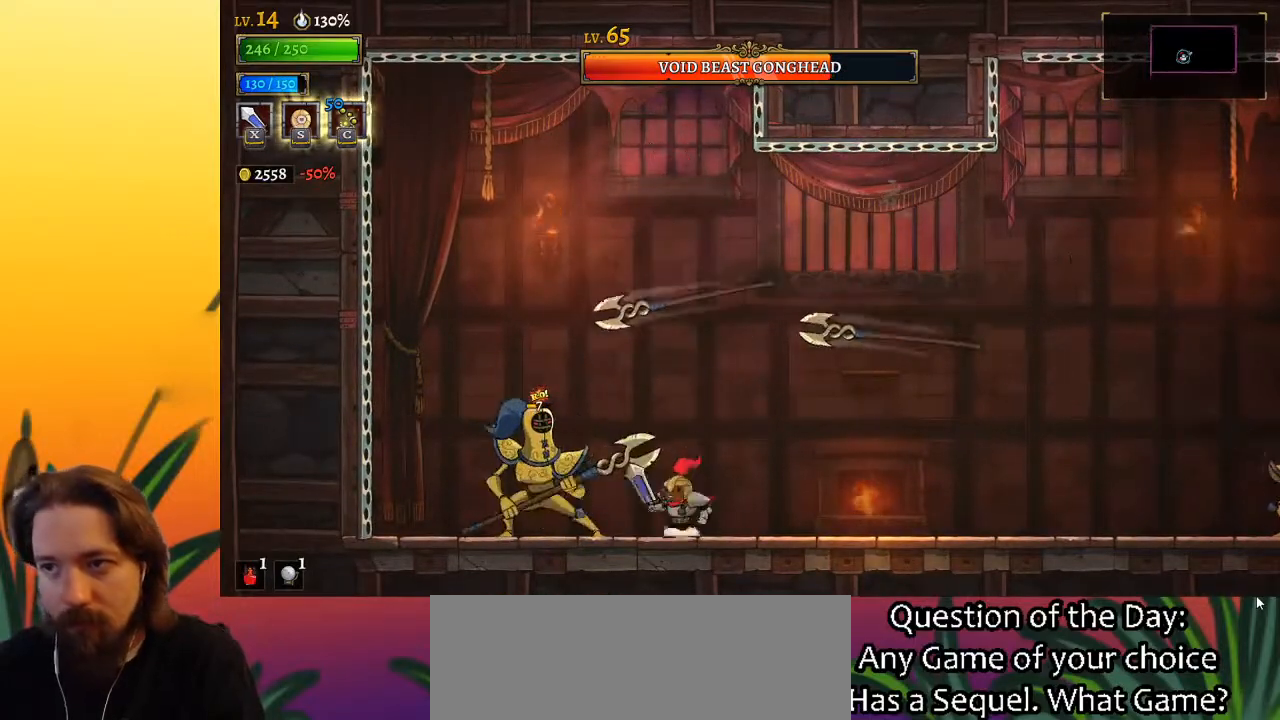
{"keys": ["x"], "events": [[83, "right", "down"], [83, "x", "up"], [183, "right", "up"], [450, "x", "down"]]}
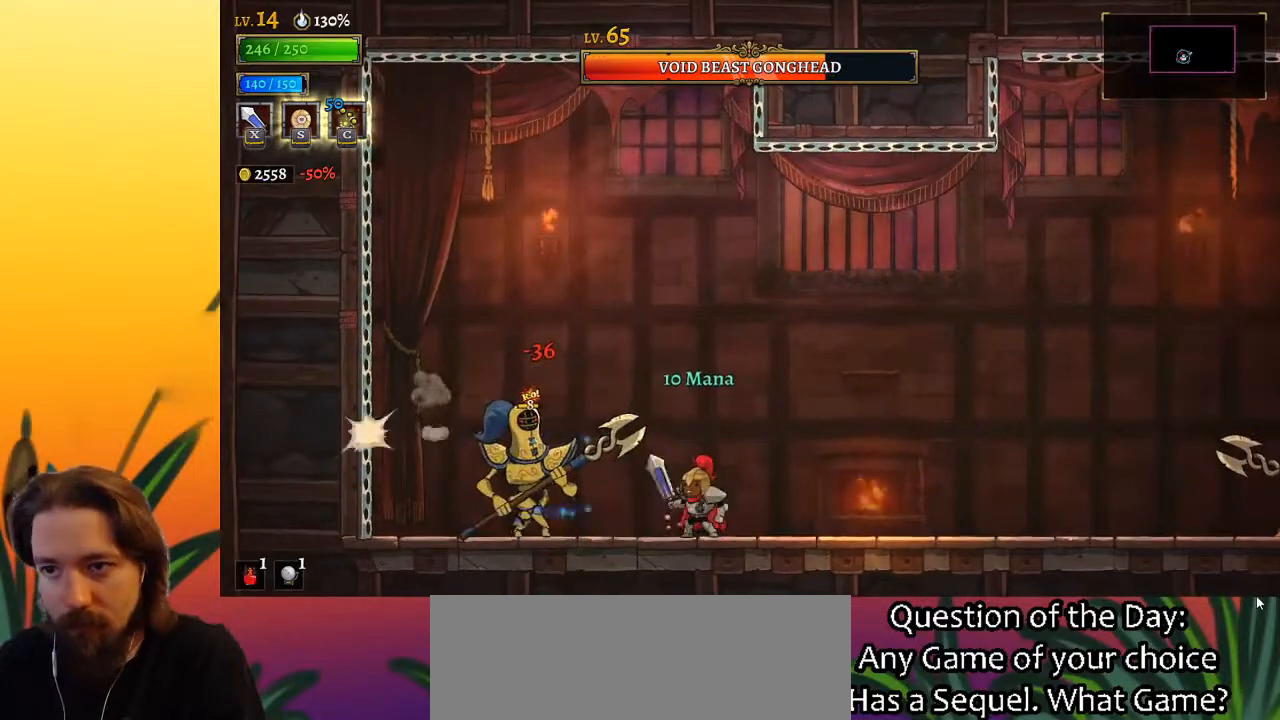
{"keys": ["x"], "events": [[50, "x", "up"], [100, "left", "down"], [233, "left", "up"], [467, "x", "down"]]}
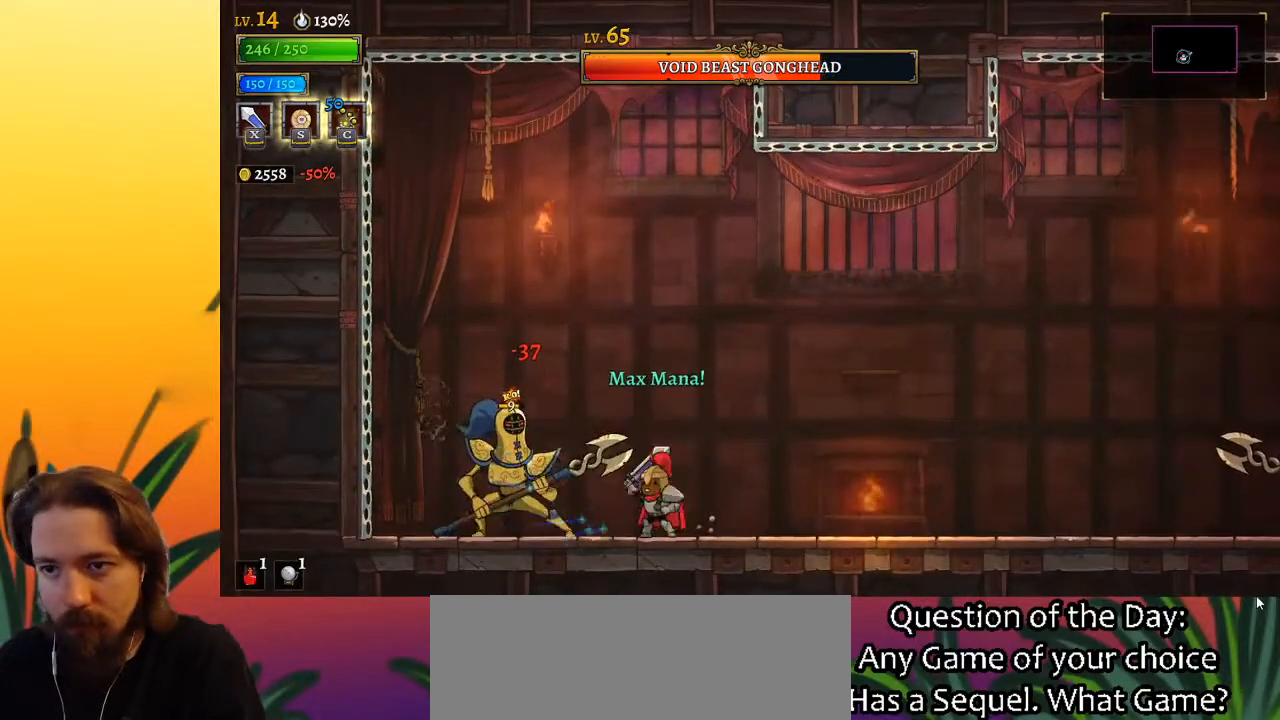
{"keys": ["right", "x"], "events": [[67, "x", "up"], [400, "x", "down"], [483, "right", "down"]]}
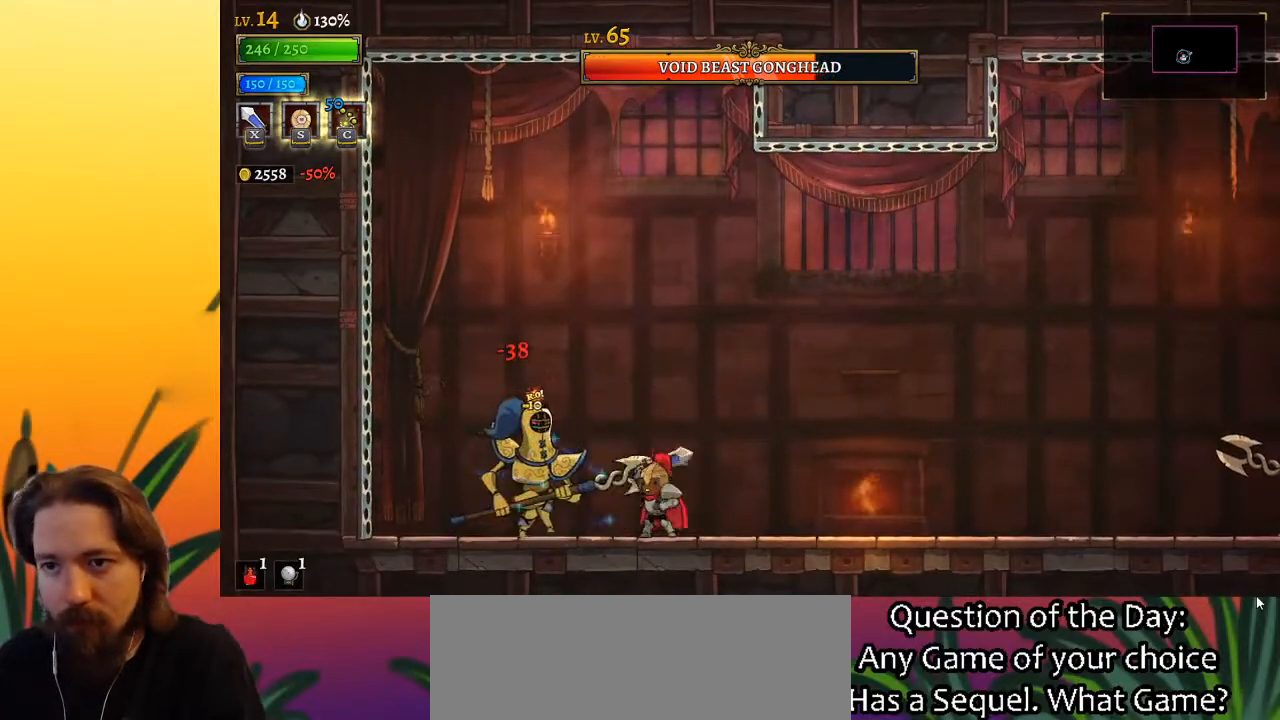
{"keys": ["left"], "events": [[33, "x", "up"], [283, "right", "up"], [317, "left", "down"], [367, "x", "down"], [450, "x", "up"]]}
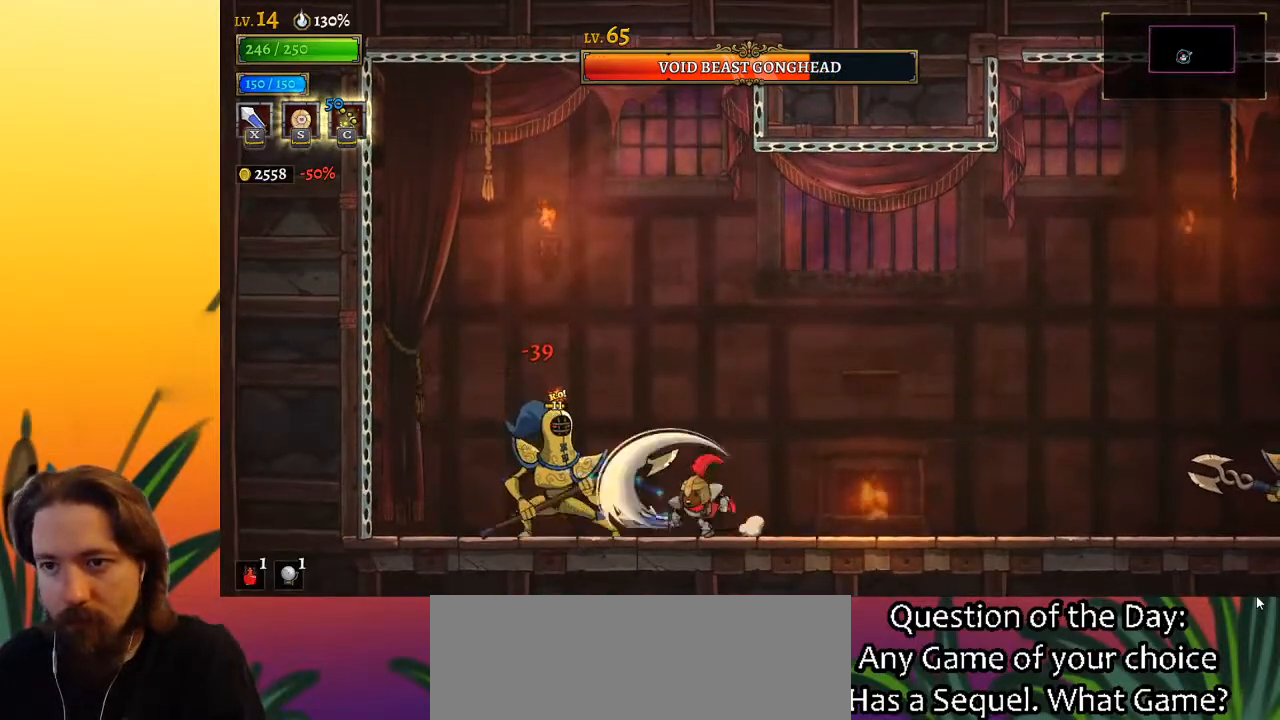
{"keys": [], "events": [[17, "left", "up"], [50, "c", "down"], [100, "c", "up"]]}
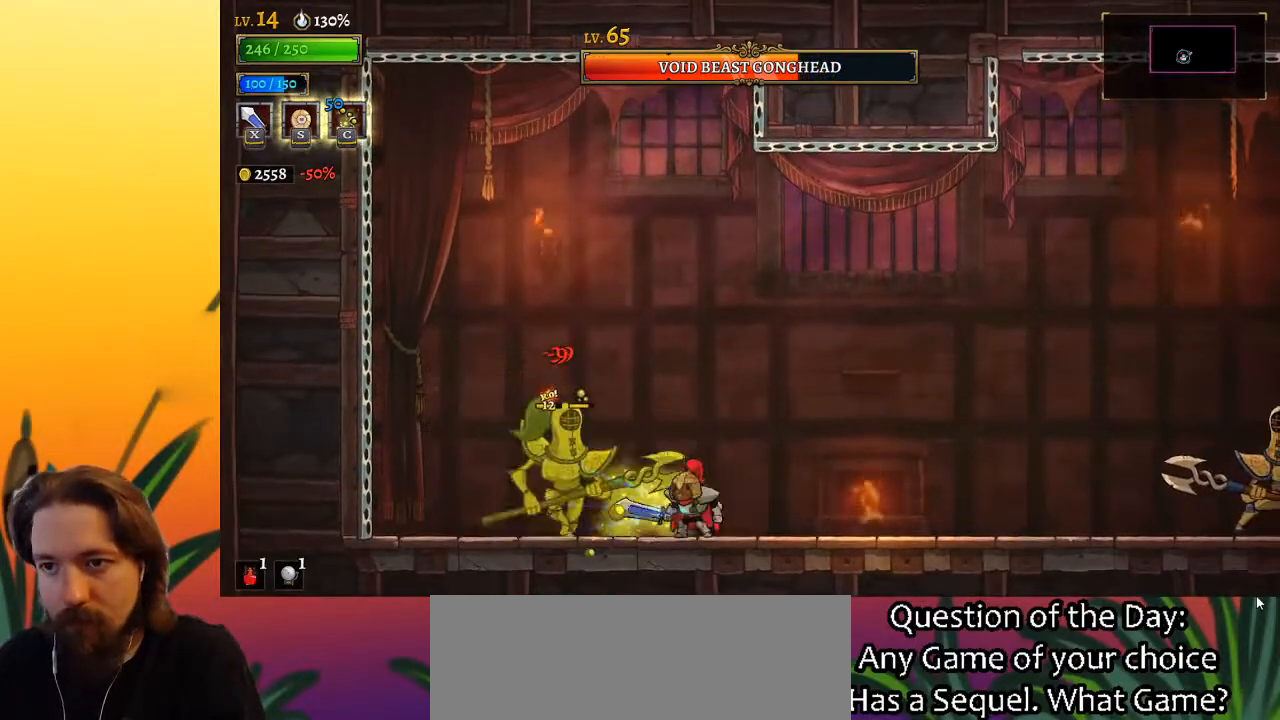
{"keys": [], "events": [[83, "x", "down"], [167, "x", "up"]]}
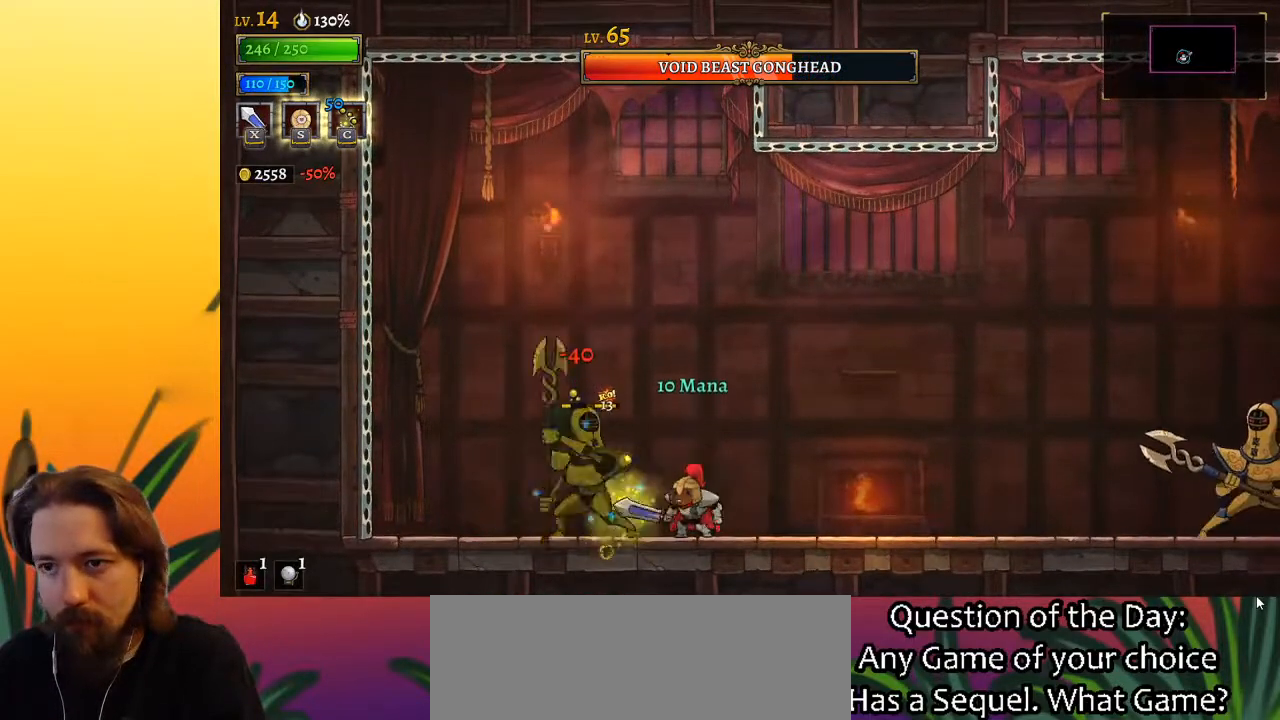
{"keys": ["left"], "events": [[50, "x", "down"], [133, "right", "down"], [183, "x", "up"], [417, "right", "up"], [467, "left", "down"]]}
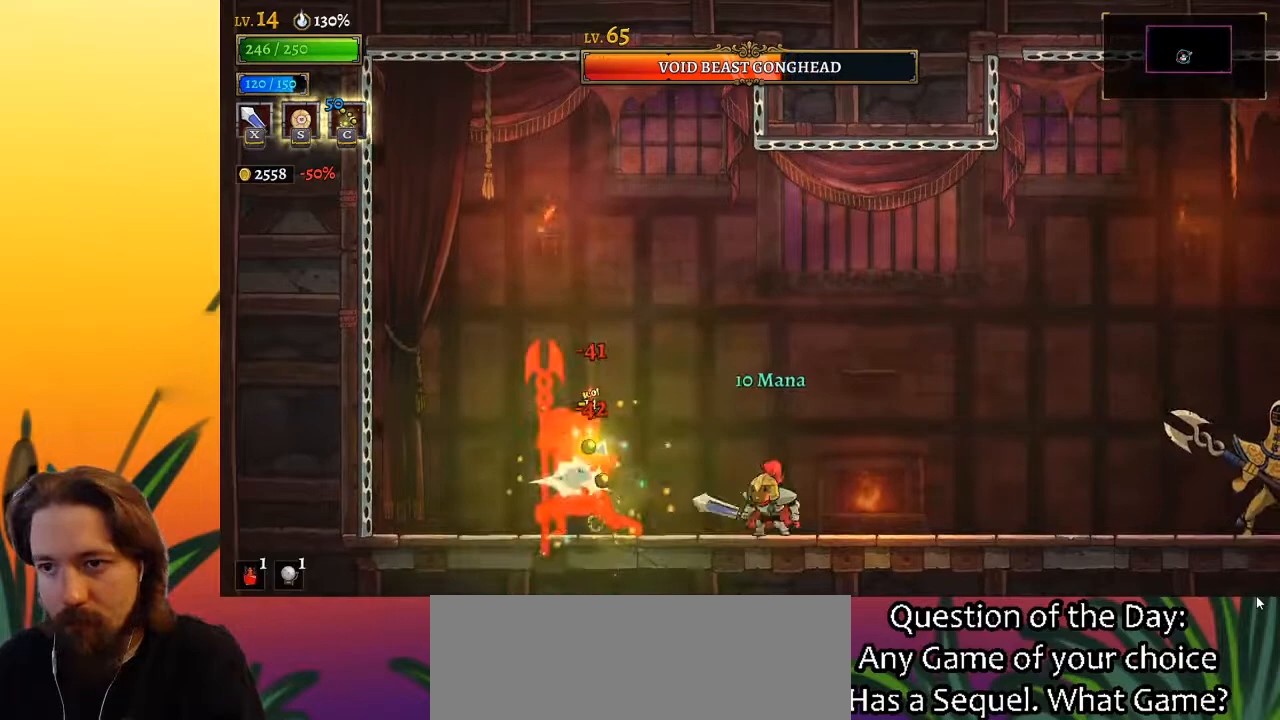
{"keys": ["c", "right", "up"], "events": [[17, "x", "down"], [117, "left", "up"], [117, "x", "up"], [483, "c", "down"], [483, "right", "down"], [483, "up", "down"]]}
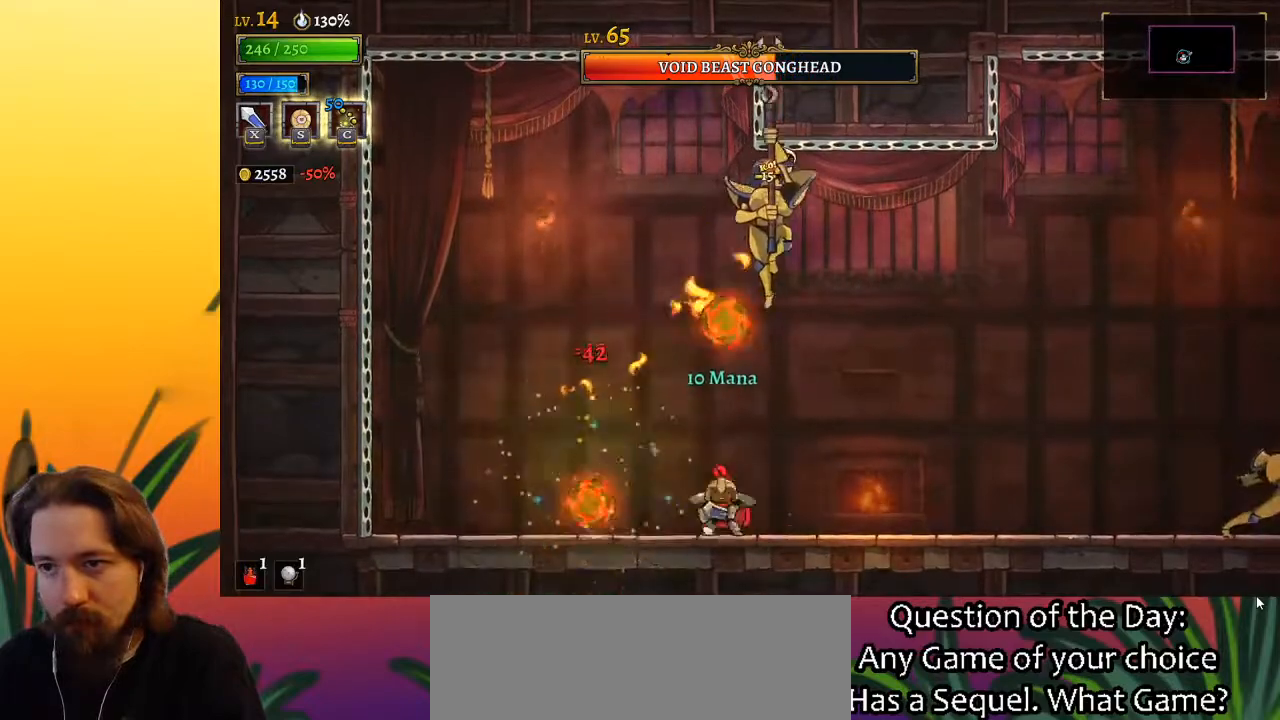
{"keys": ["a", "left"], "events": [[83, "c", "up"], [117, "right", "up"], [117, "up", "up"], [350, "a", "down"], [350, "left", "down"]]}
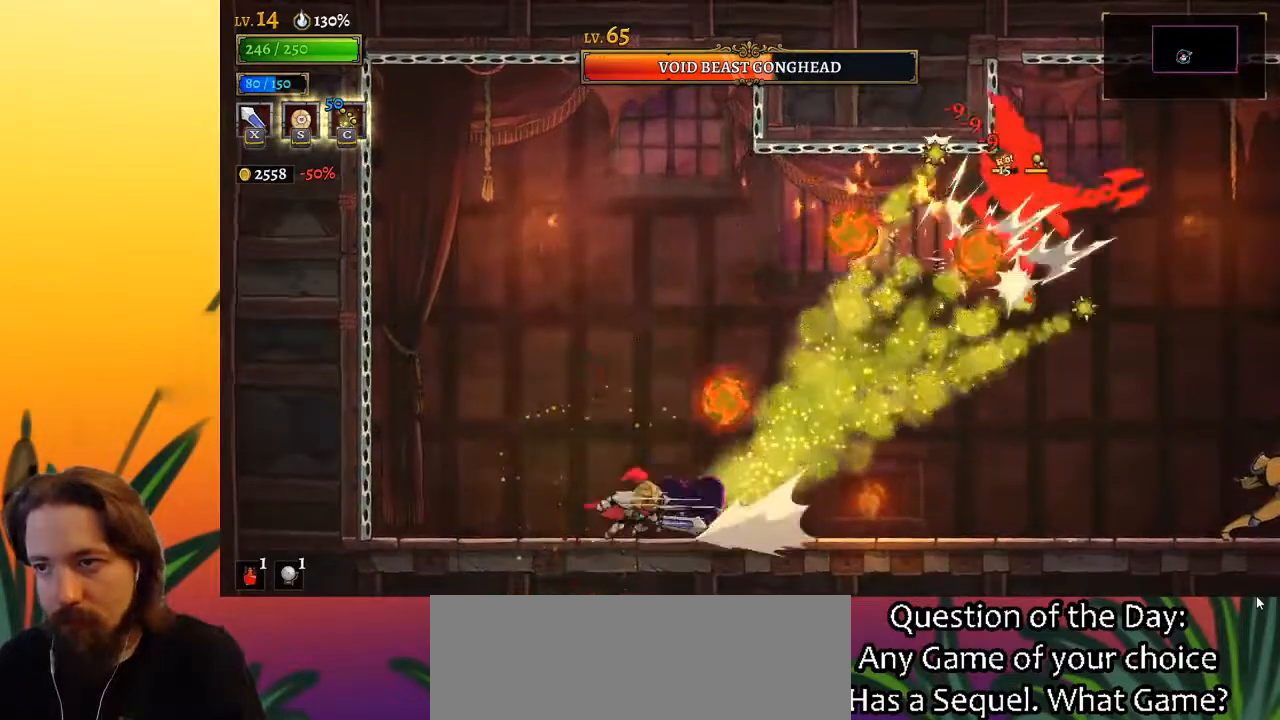
{"keys": ["right", "z"], "events": [[133, "a", "up"], [183, "left", "up"], [333, "right", "down"], [383, "z", "down"]]}
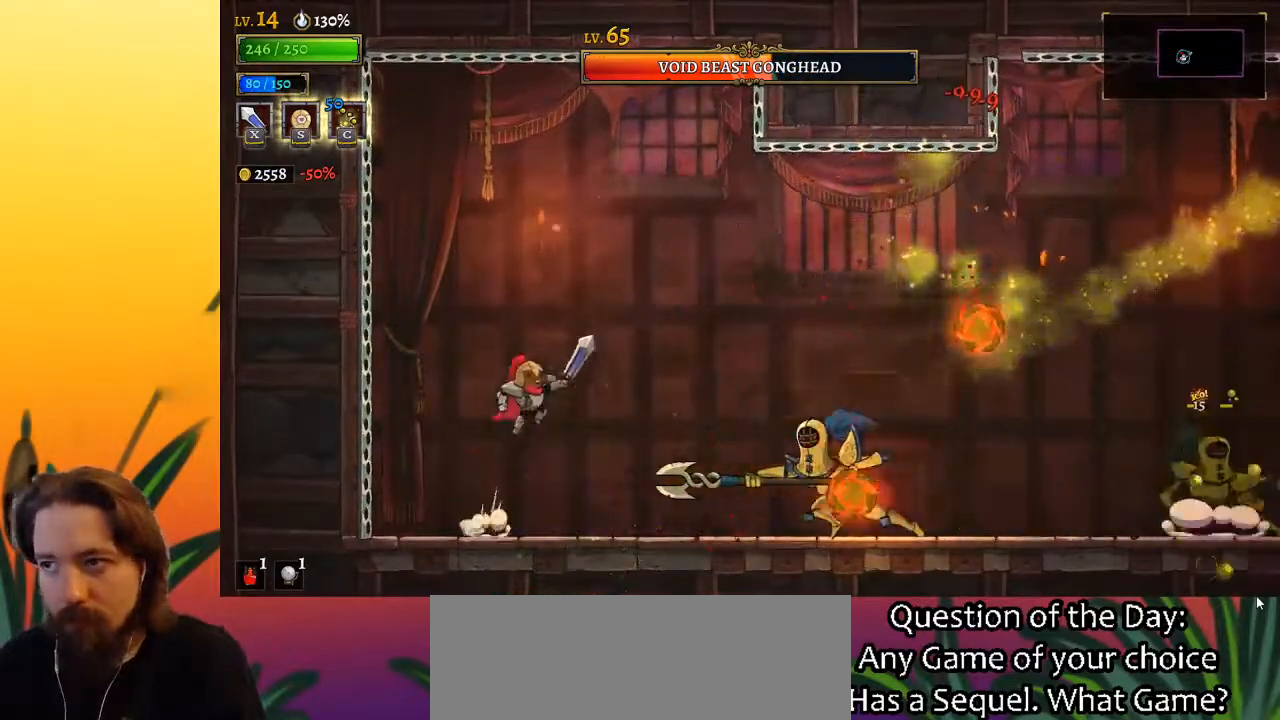
{"keys": ["d", "right"], "events": [[217, "d", "down"], [267, "z", "up"]]}
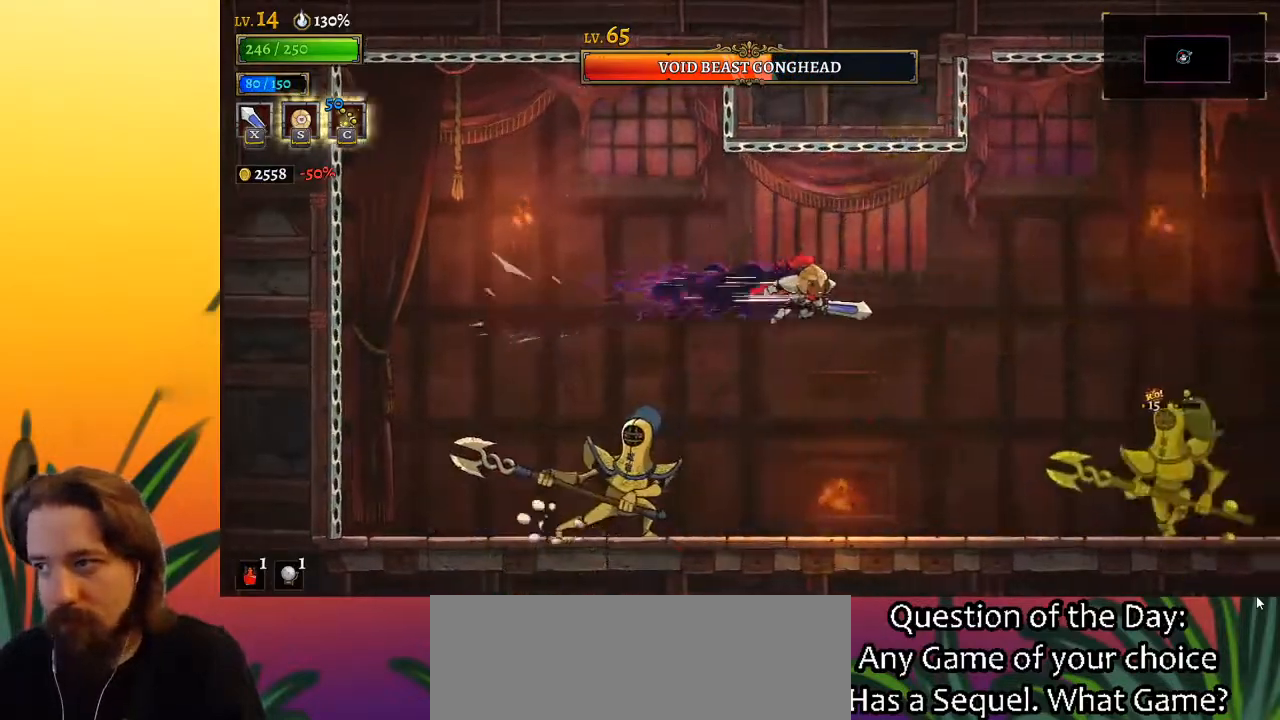
{"keys": [], "events": [[150, "d", "up"], [317, "x", "down"], [417, "x", "up"], [467, "right", "up"]]}
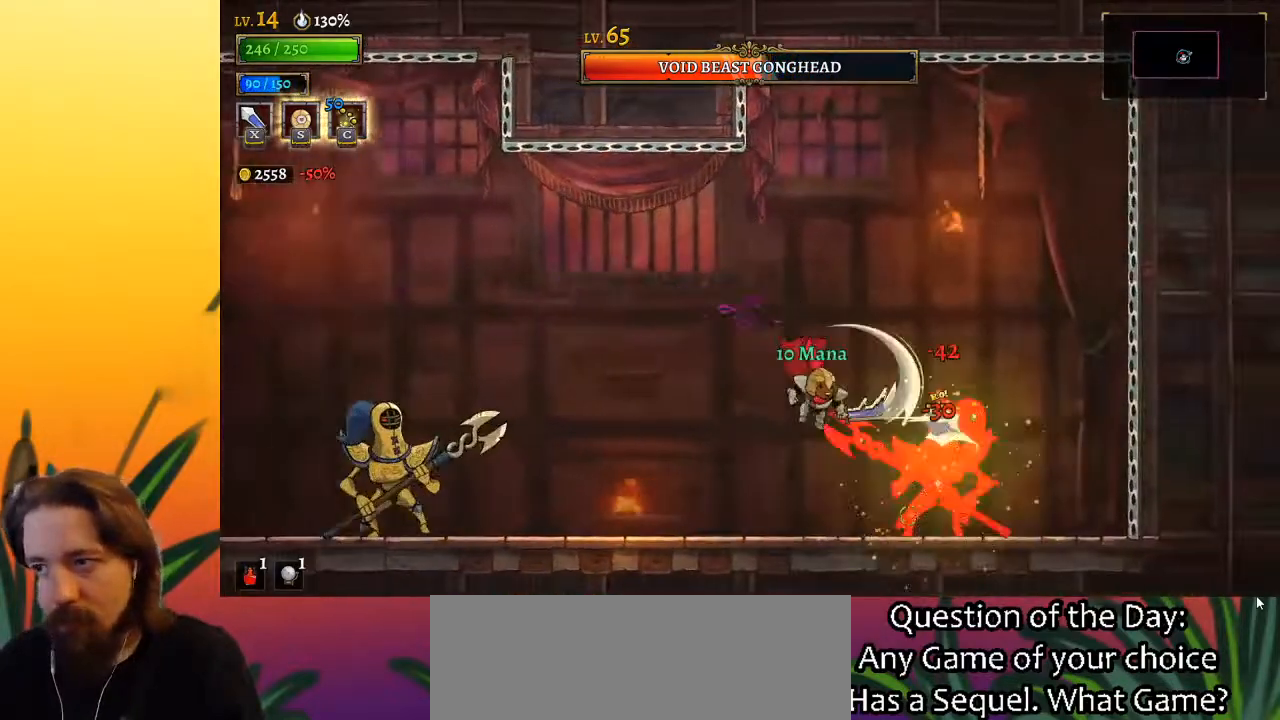
{"keys": [], "events": [[350, "x", "down"], [450, "x", "up"]]}
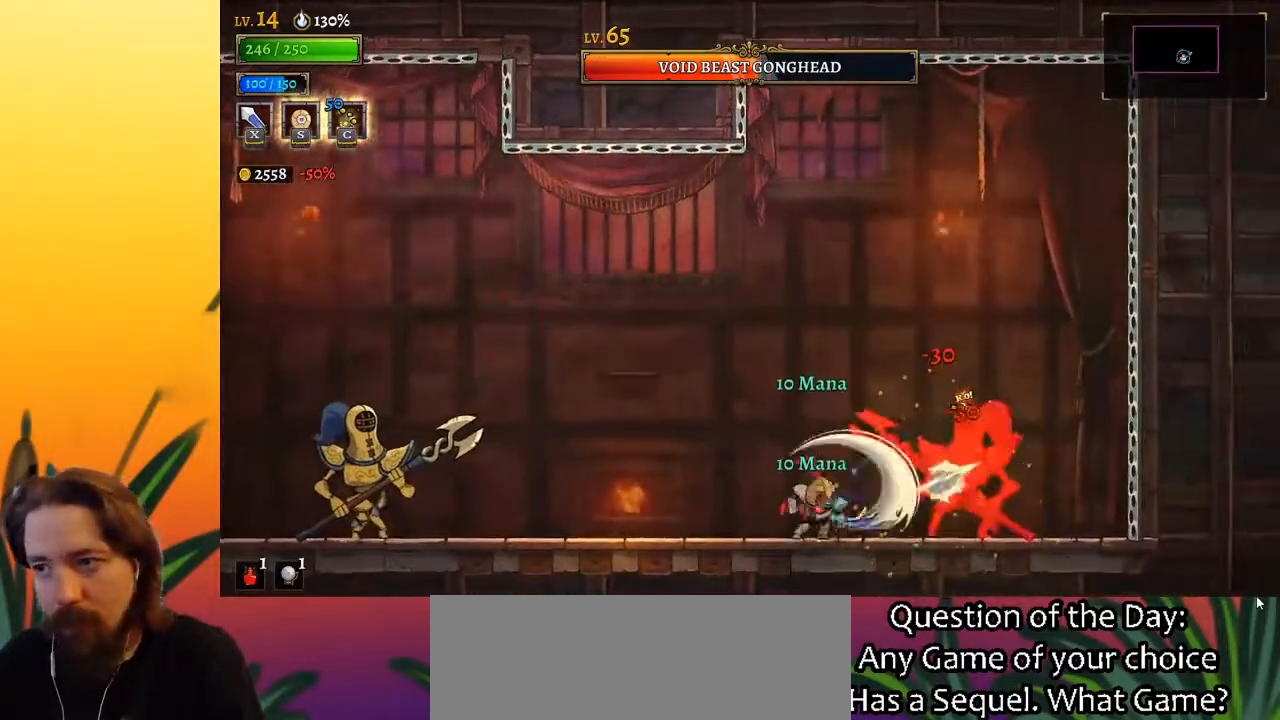
{"keys": [], "events": [[150, "right", "down"], [250, "right", "up"], [333, "x", "down"], [383, "x", "up"]]}
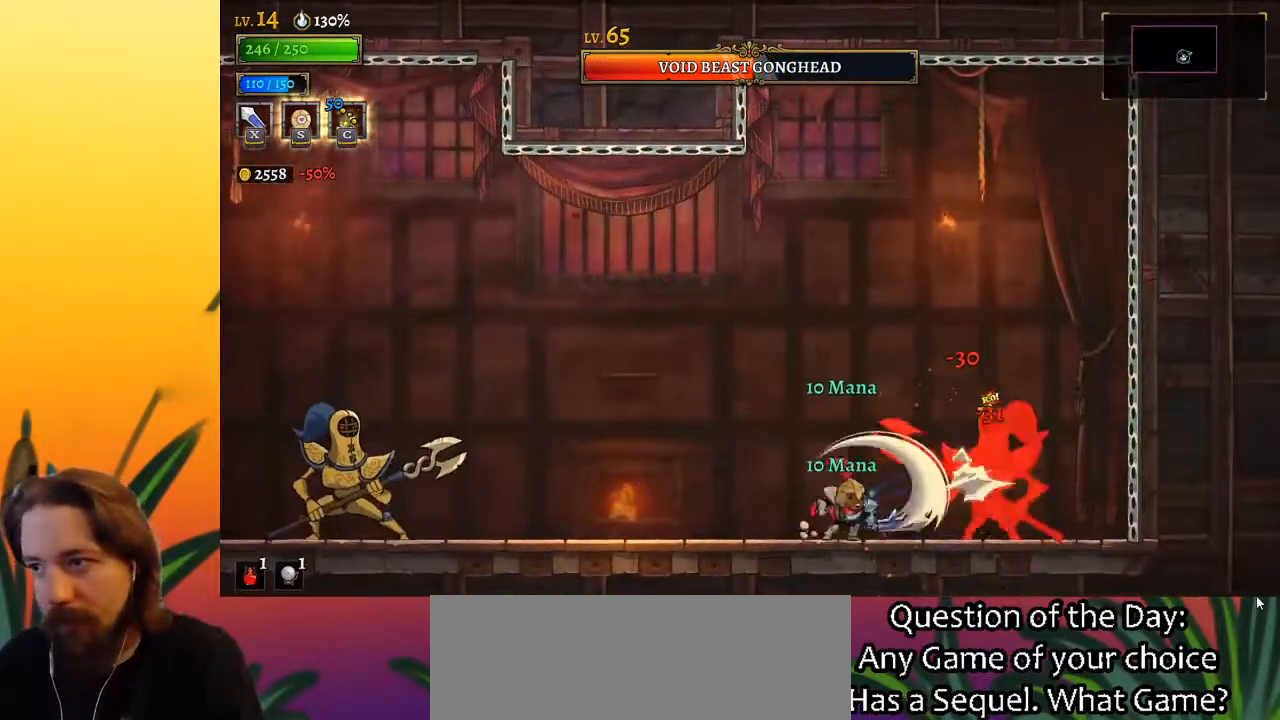
{"keys": [], "events": [[317, "x", "down"], [417, "right", "down"], [450, "right", "up"], [450, "x", "up"]]}
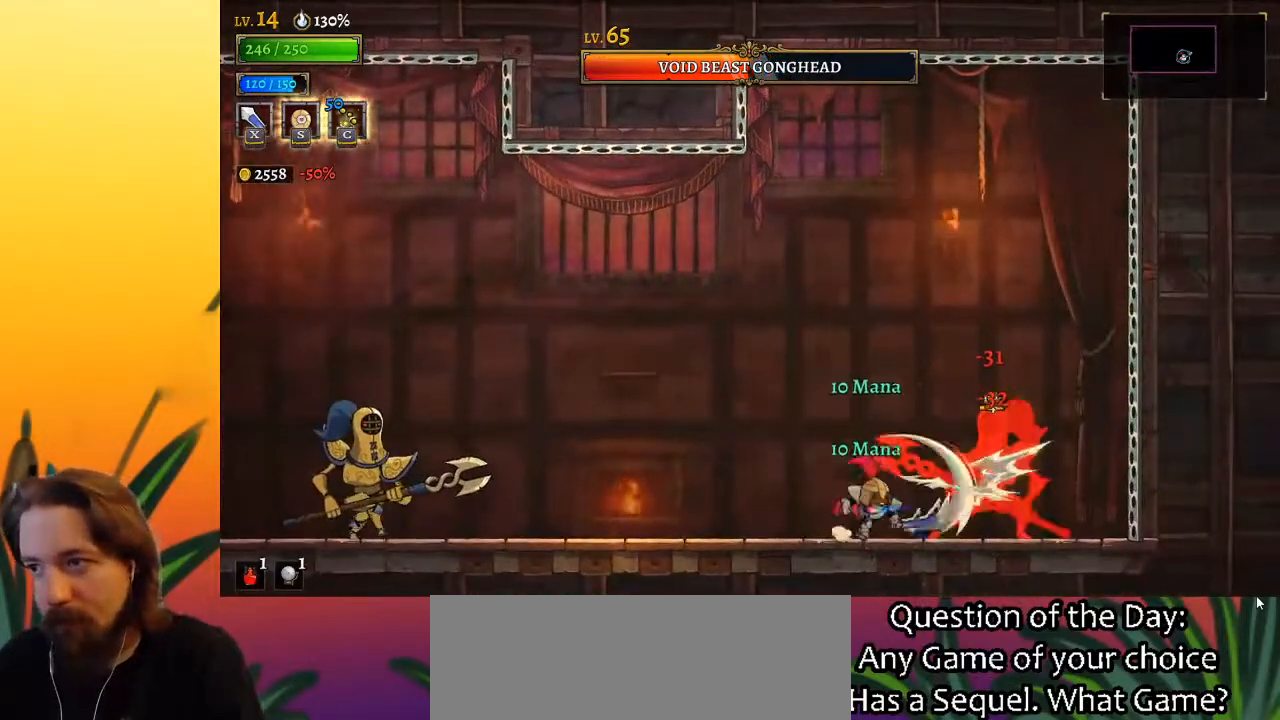
{"keys": ["c"], "events": [[283, "x", "down"], [383, "x", "up"], [483, "c", "down"]]}
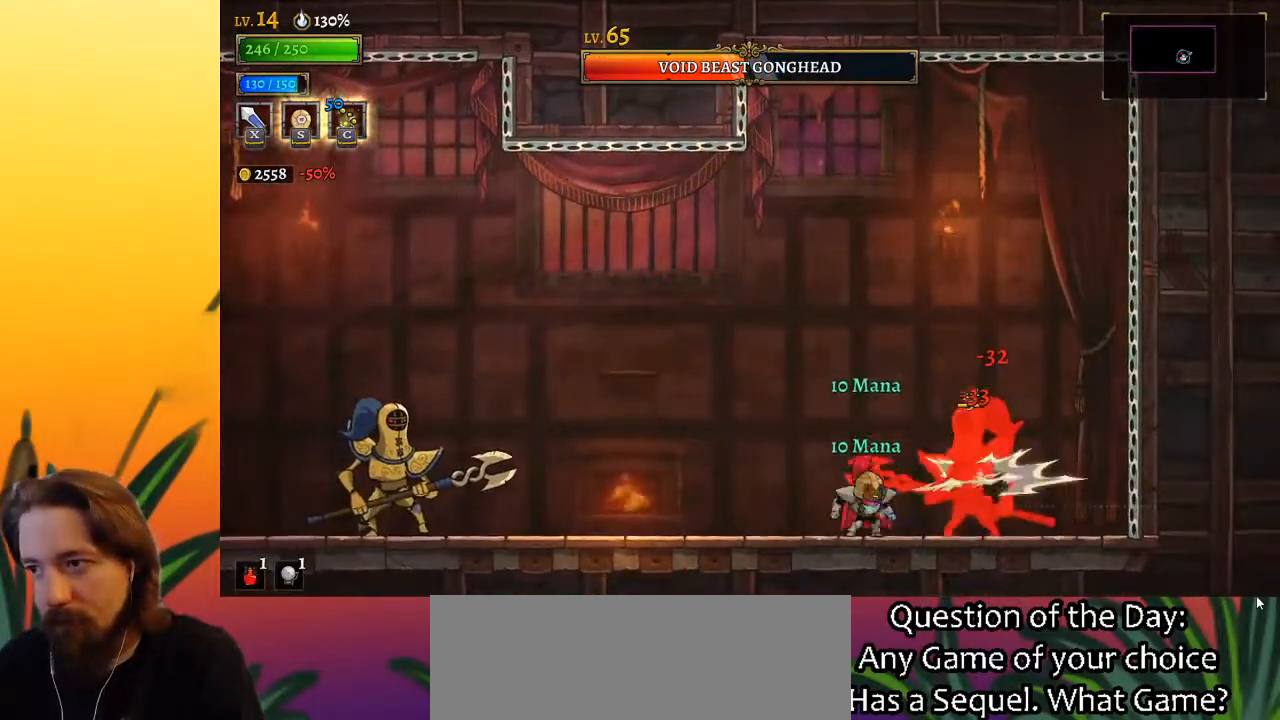
{"keys": ["left"], "events": [[17, "c", "up"], [167, "left", "down"]]}
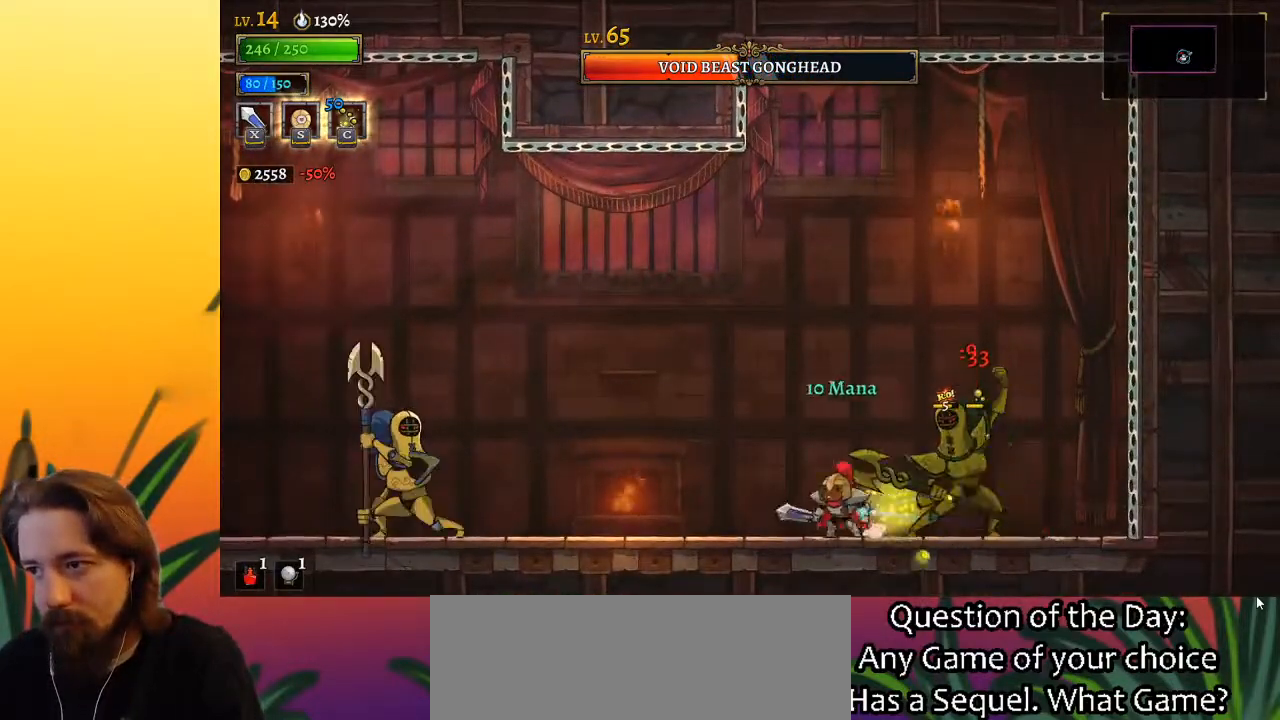
{"keys": [], "events": [[117, "left", "up"], [167, "right", "down"], [167, "x", "down"], [267, "x", "up"], [317, "right", "up"]]}
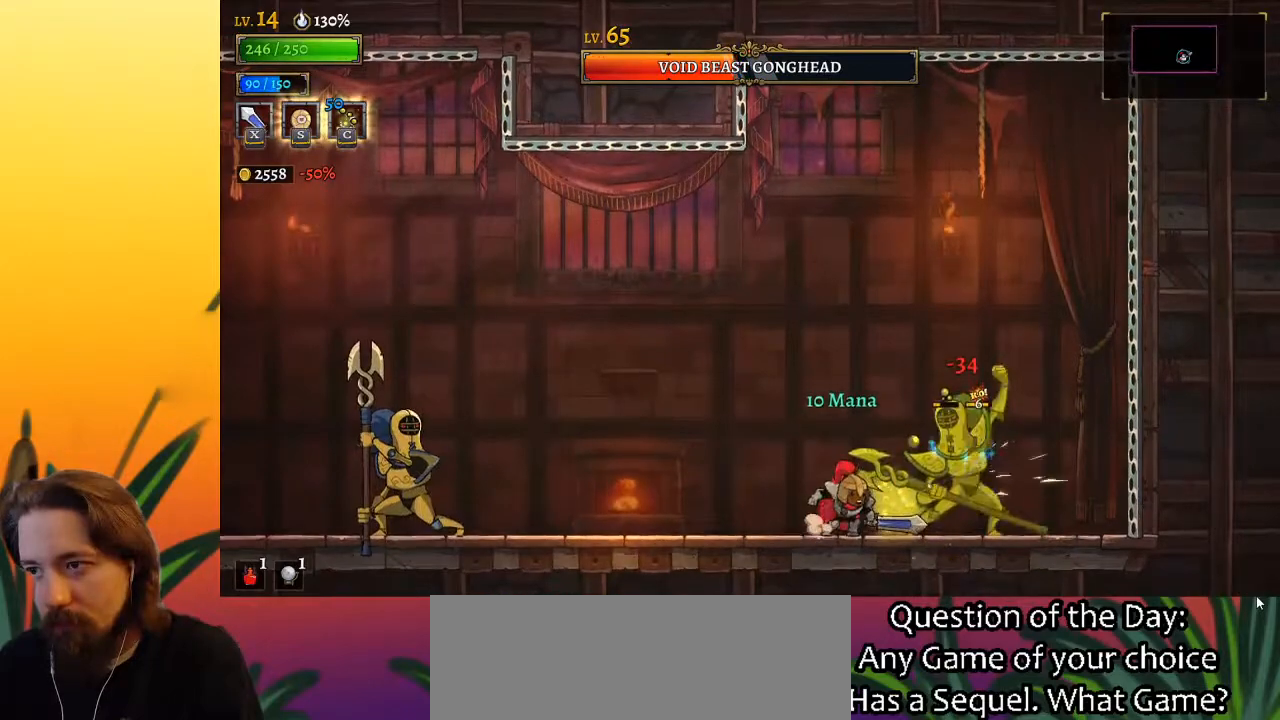
{"keys": [], "events": [[183, "x", "down"], [283, "x", "up"]]}
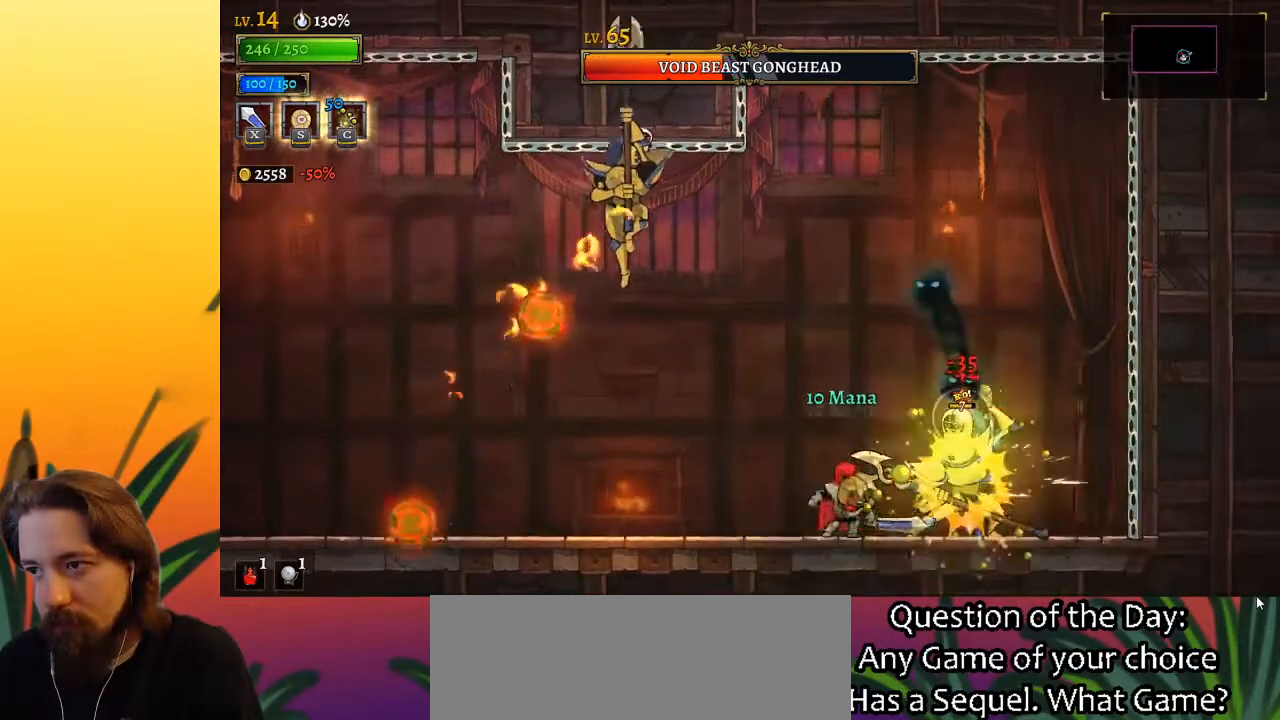
{"keys": [], "events": [[83, "z", "down"], [133, "x", "down"], [233, "x", "up"], [233, "z", "up"]]}
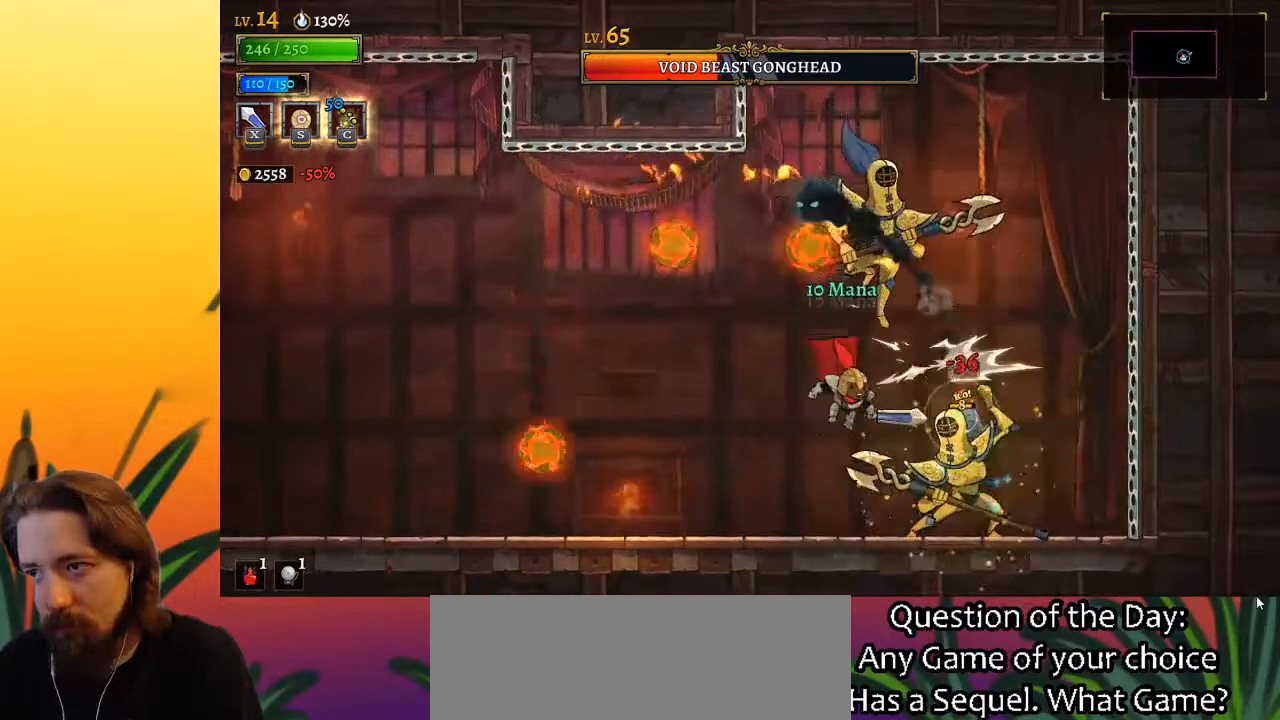
{"keys": [], "events": [[133, "left", "down"], [383, "left", "up"]]}